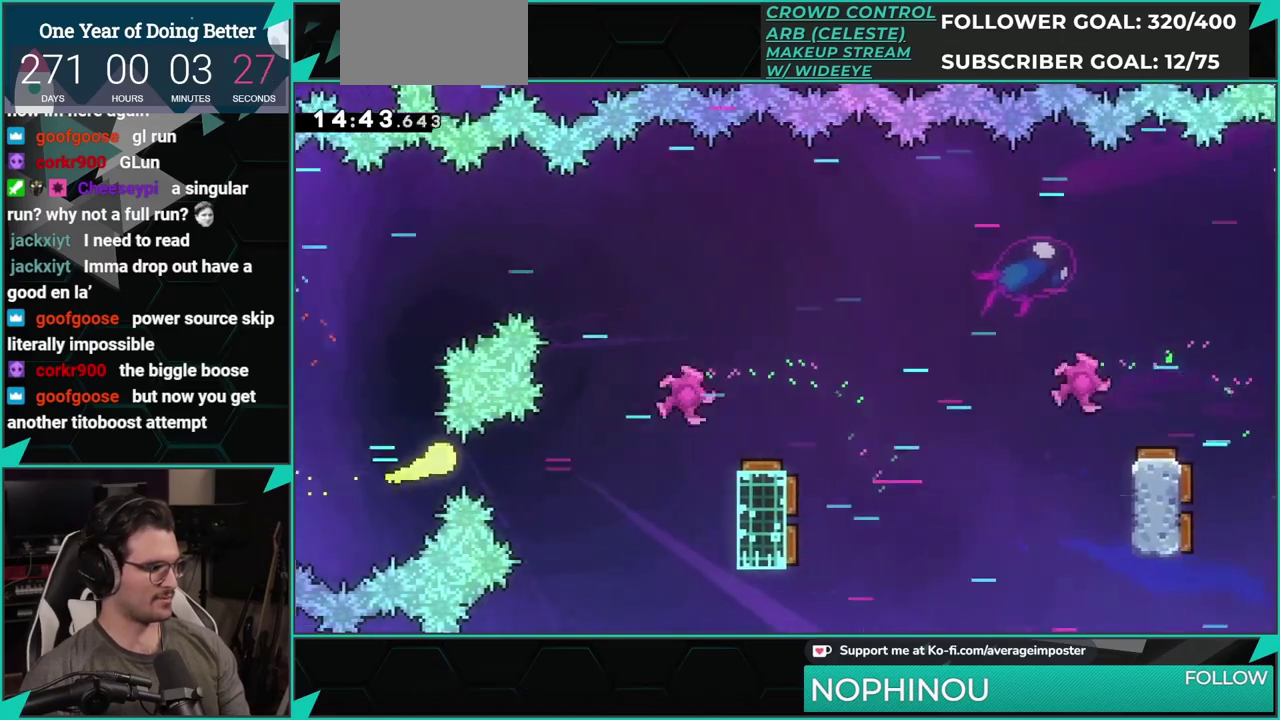
Gameplay with a controller (Xbox layout); each line is a JSON object with the inputs held at the frame after it. "events" lists button and stick changes between this image and that frame as [ms after this image, input, new state], when the widget could be followed in between. Not read: L1 L2 R1 R2 R3 right_stick.
{"buttons": [], "left_stick": "right", "events": []}
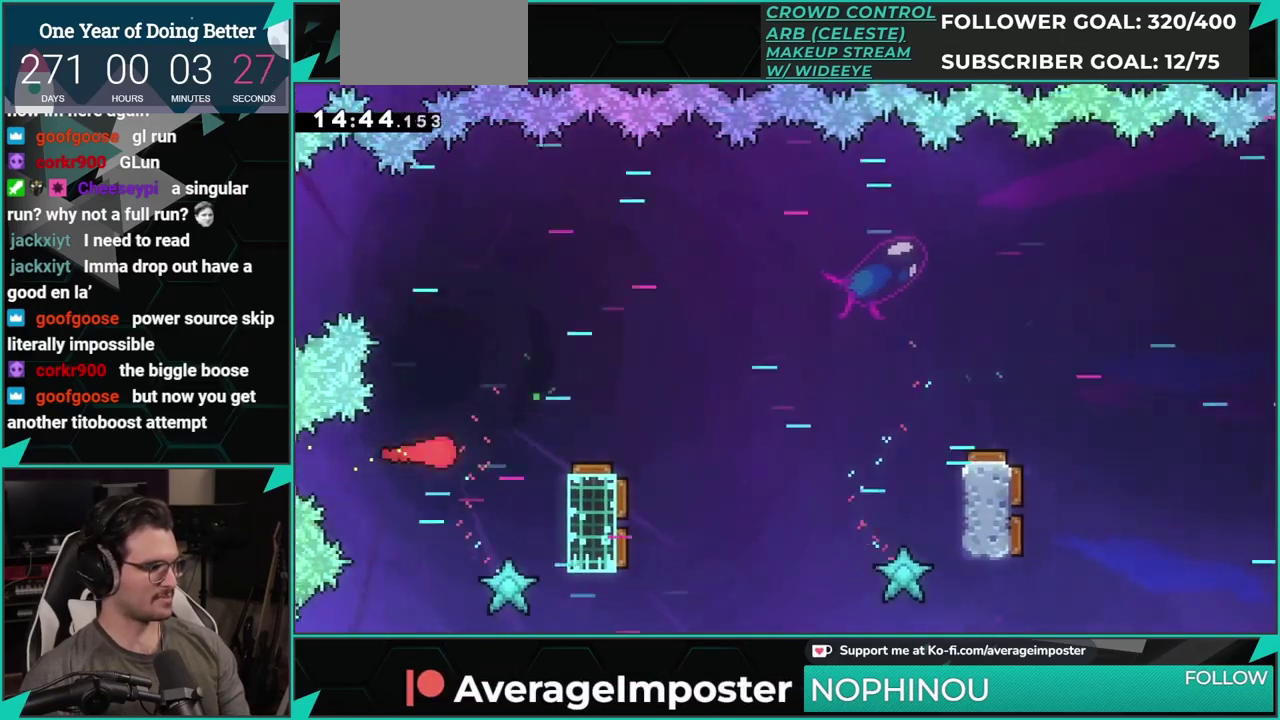
{"buttons": [], "left_stick": "right", "events": [[66, "X", "down"], [216, "X", "up"]]}
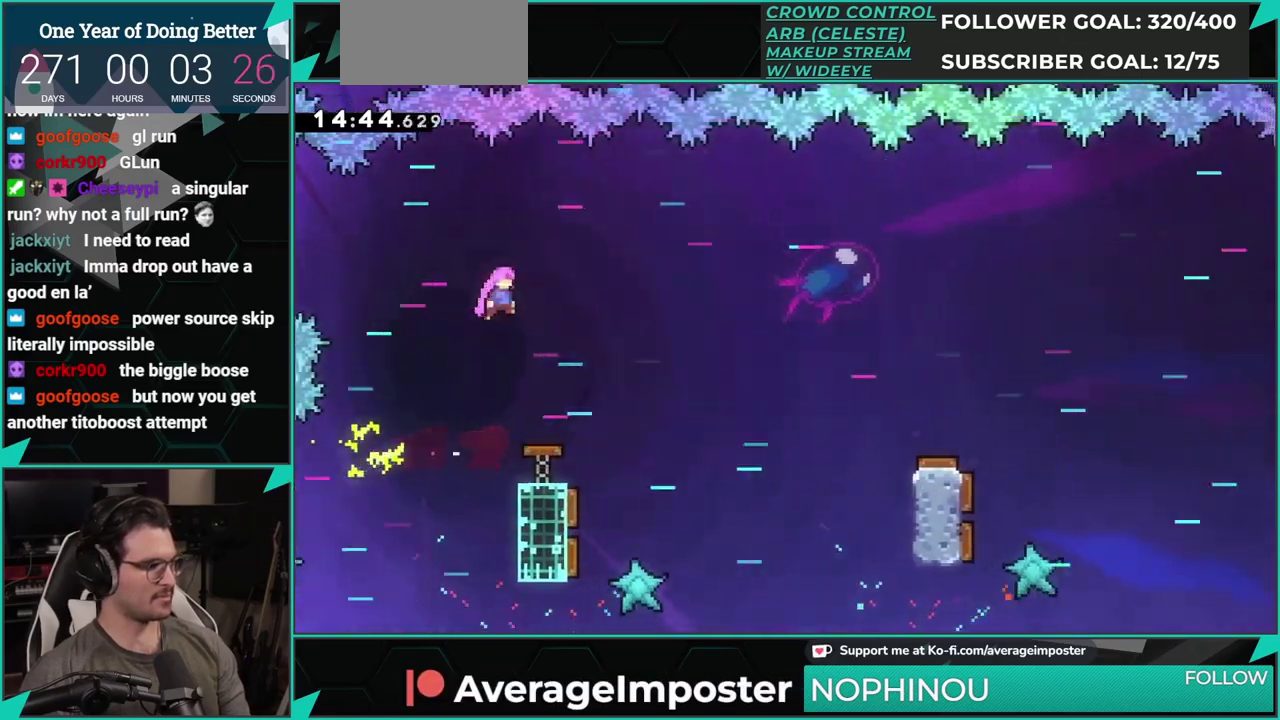
{"buttons": ["X", "DPAD_RIGHT"], "left_stick": "center", "events": [[150, "left_stick", "center"], [250, "DPAD_RIGHT", "down"], [350, "X", "down"]]}
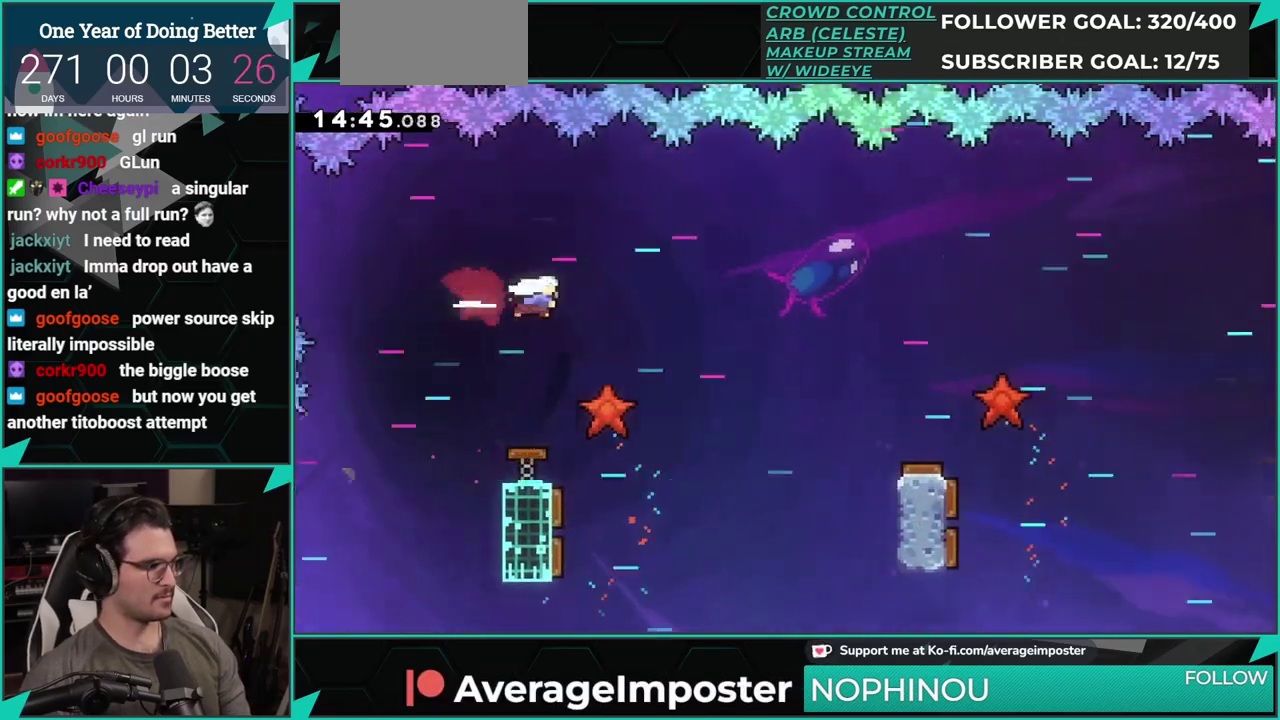
{"buttons": ["DPAD_LEFT"], "left_stick": "center", "events": [[50, "X", "up"], [417, "DPAD_RIGHT", "up"], [500, "DPAD_LEFT", "down"]]}
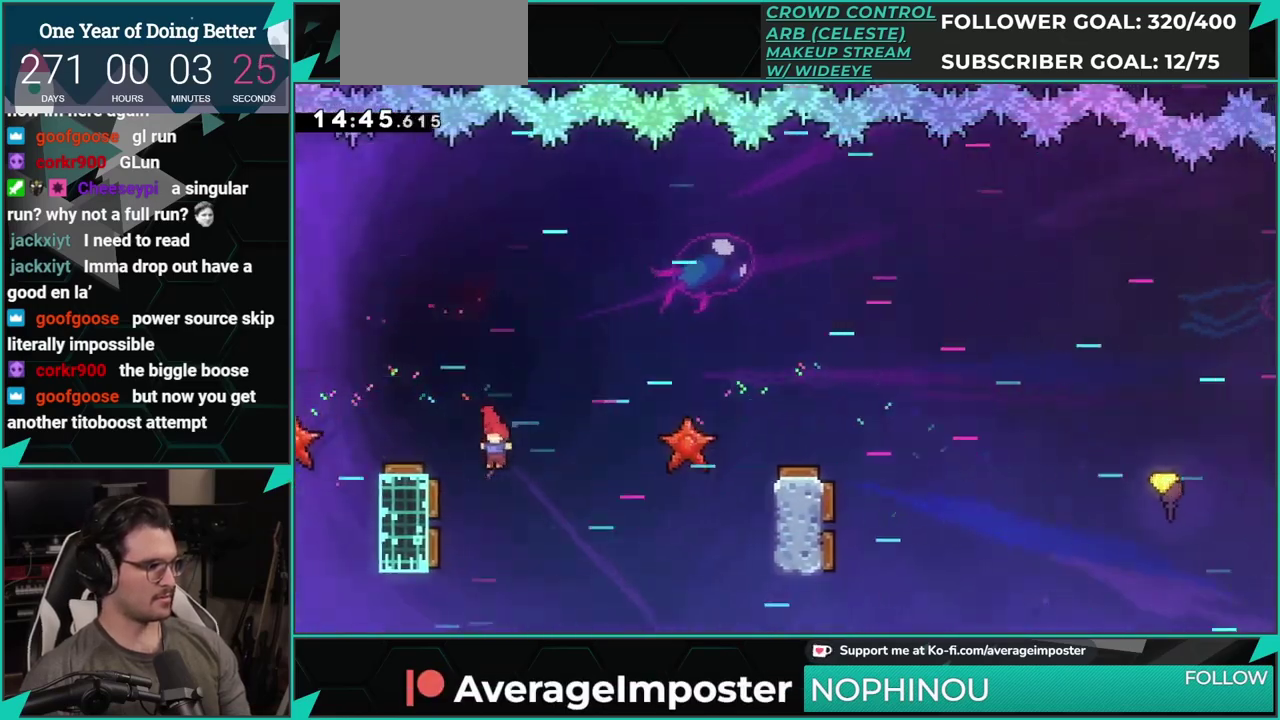
{"buttons": ["DPAD_UP", "DPAD_RIGHT"], "left_stick": "center", "events": [[50, "DPAD_DOWN", "down"], [84, "X", "down"], [150, "DPAD_LEFT", "up"], [200, "DPAD_DOWN", "up"], [200, "DPAD_RIGHT", "down"], [250, "X", "up"], [467, "DPAD_UP", "down"]]}
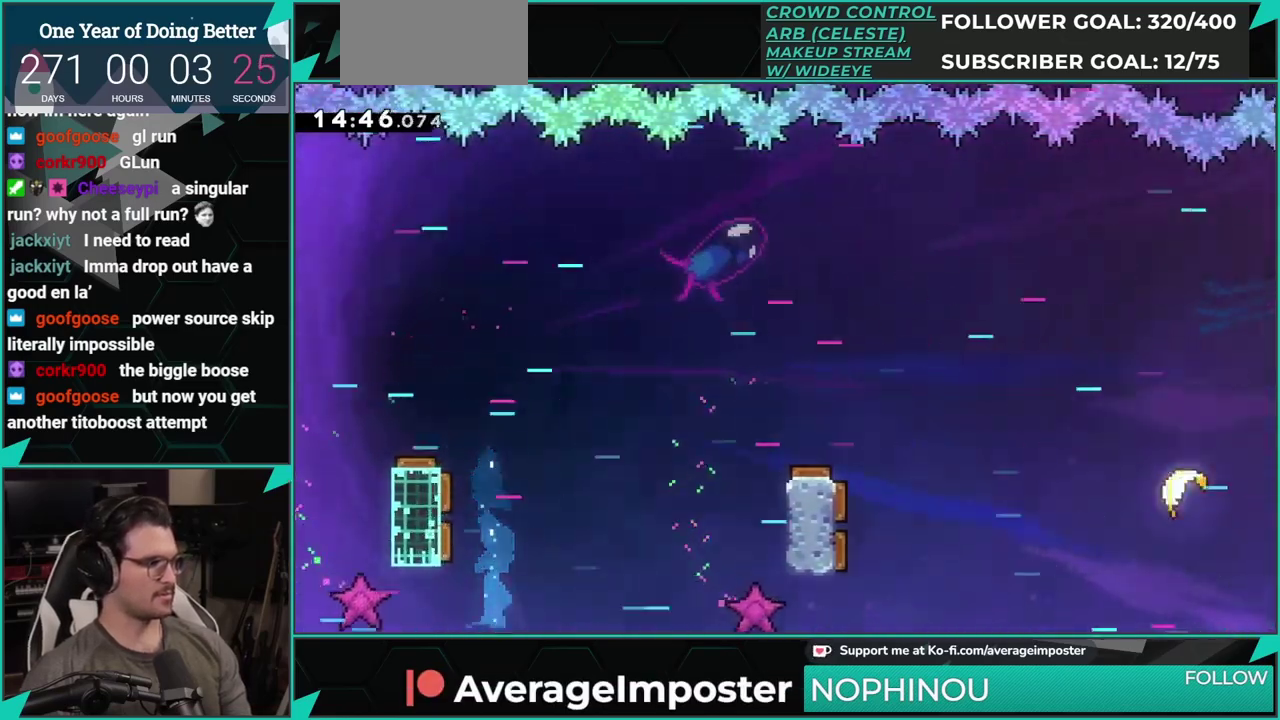
{"buttons": [], "left_stick": "center", "events": [[66, "X", "down"], [83, "DPAD_RIGHT", "up"], [183, "X", "up"], [250, "DPAD_UP", "up"], [333, "A", "down"], [450, "A", "up"]]}
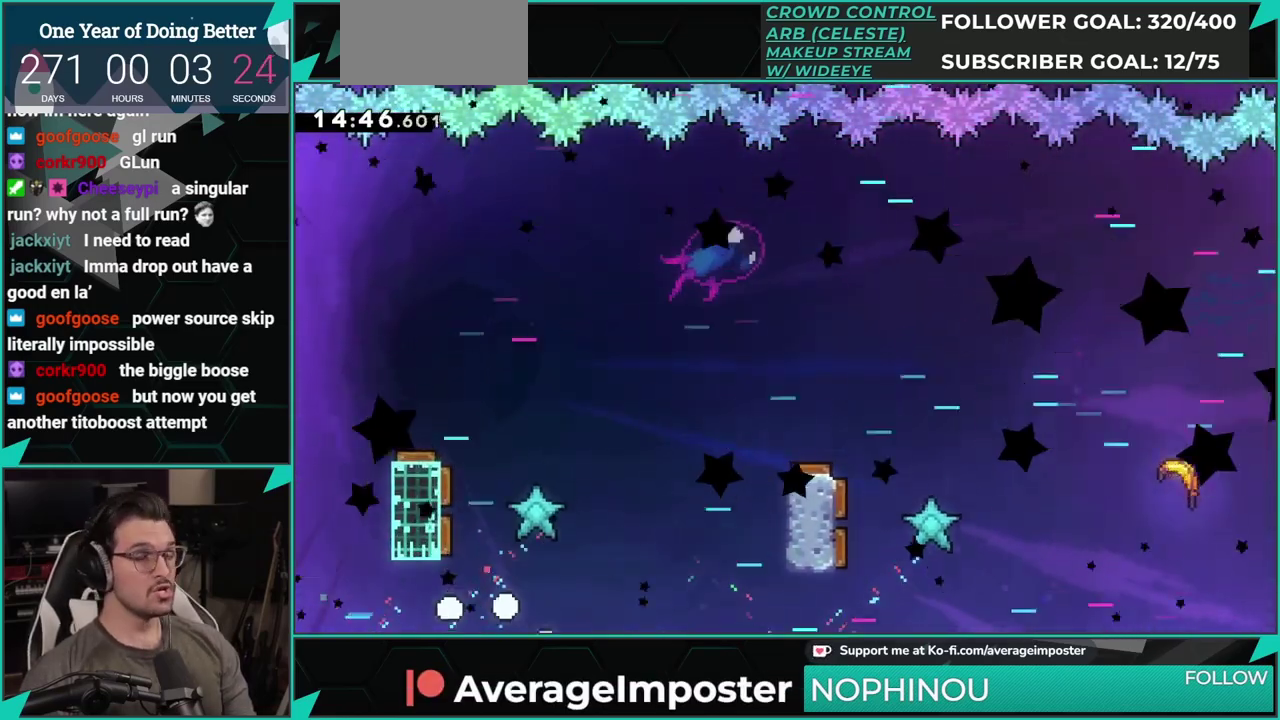
{"buttons": [], "left_stick": "center", "events": [[33, "A", "down"], [150, "A", "up"], [267, "A", "down"], [267, "DPAD_UP", "down"], [417, "A", "up"], [417, "DPAD_UP", "up"]]}
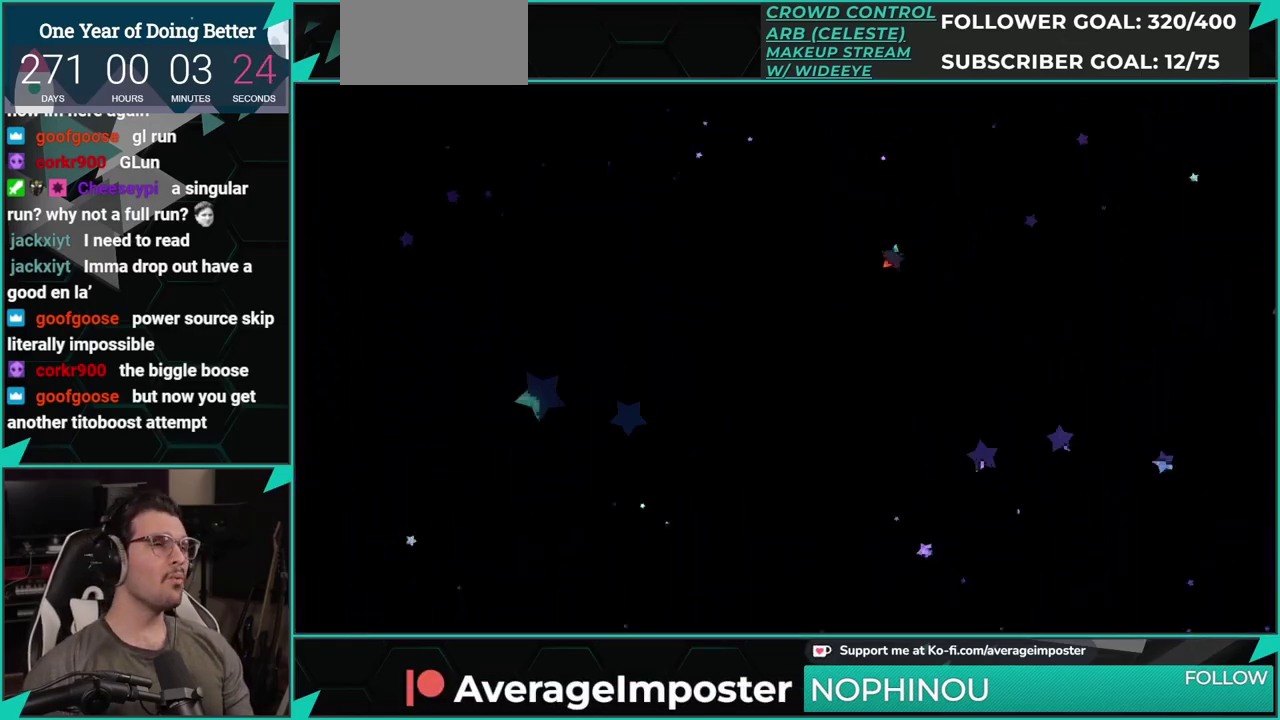
{"buttons": ["X", "DPAD_LEFT"], "left_stick": "center", "events": [[433, "DPAD_LEFT", "down"], [467, "X", "down"]]}
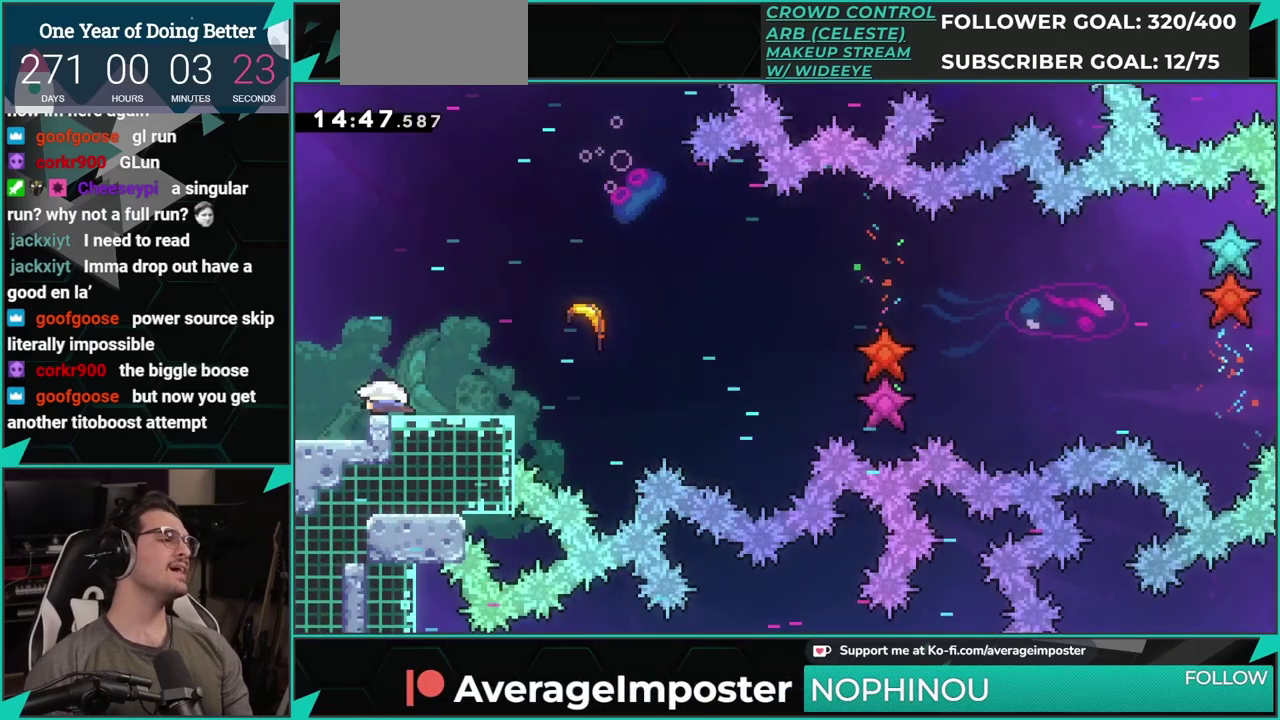
{"buttons": [], "left_stick": "center", "events": [[117, "X", "up"], [150, "DPAD_LEFT", "up"]]}
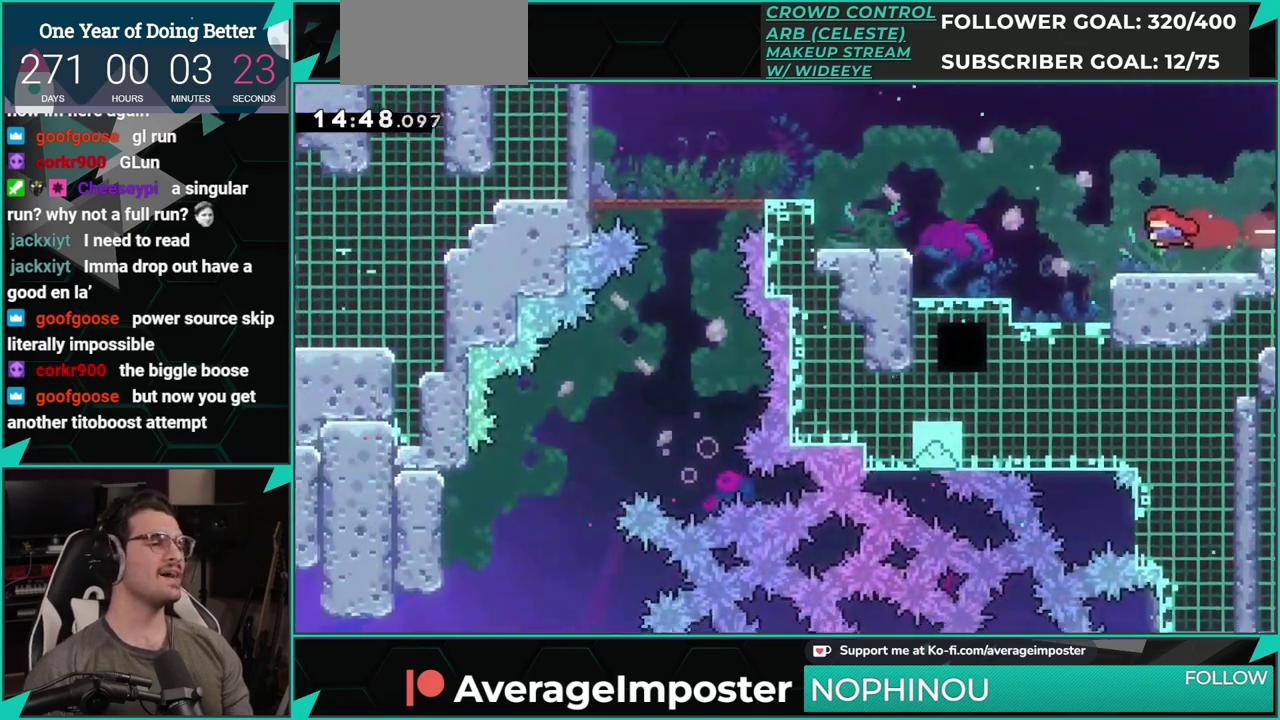
{"buttons": ["DPAD_DOWN", "DPAD_RIGHT"], "left_stick": "center", "events": [[350, "DPAD_DOWN", "down"], [367, "X", "down"], [400, "DPAD_RIGHT", "down"], [483, "X", "up"]]}
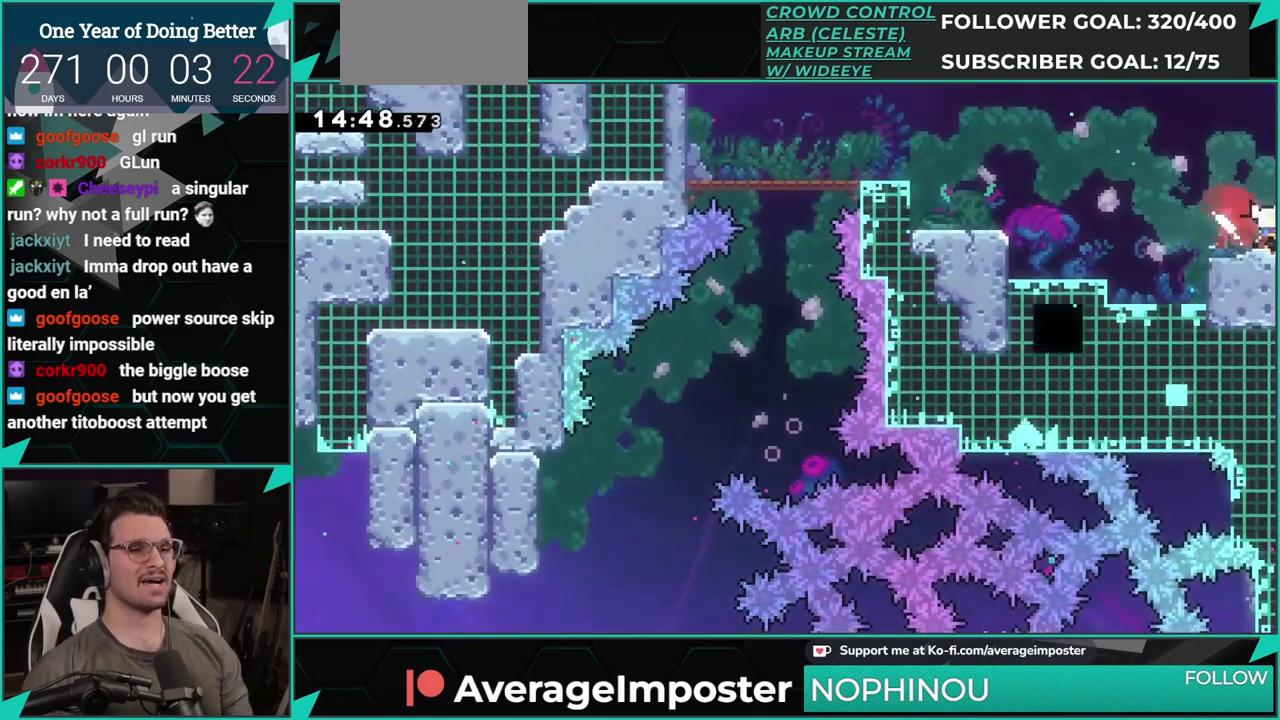
{"buttons": ["DPAD_RIGHT"], "left_stick": "center", "events": [[67, "DPAD_DOWN", "up"]]}
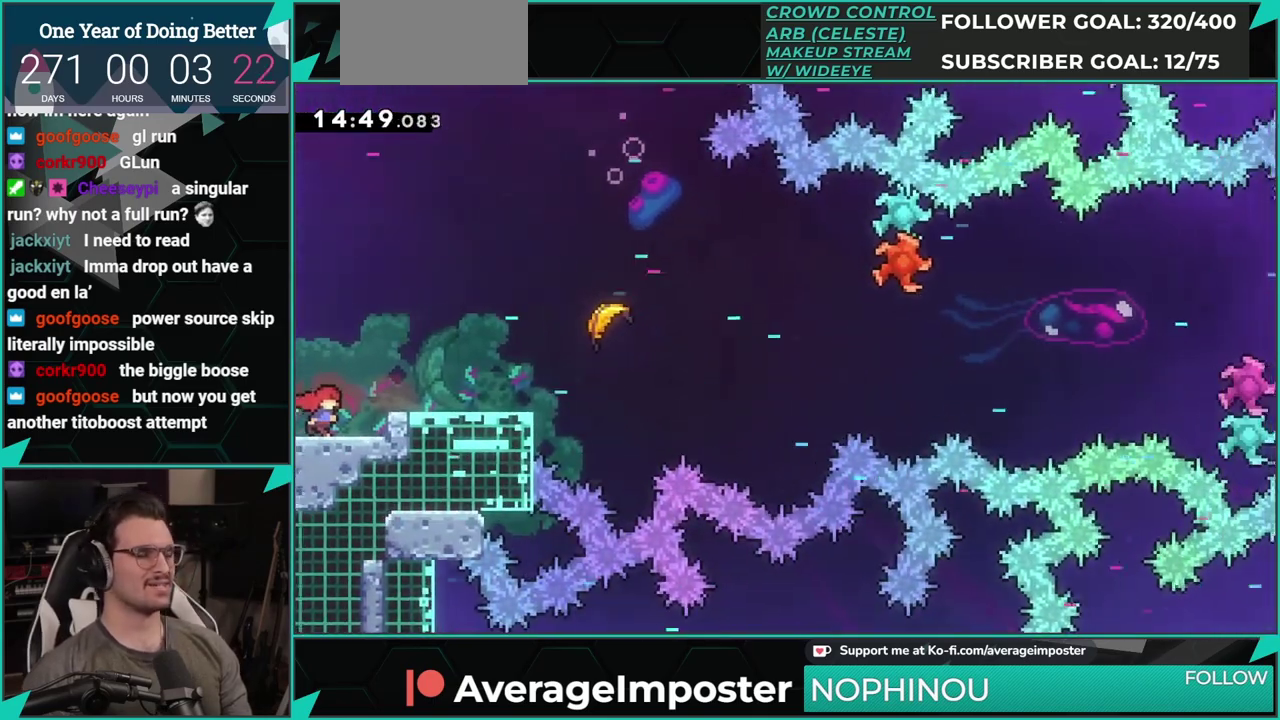
{"buttons": ["X", "DPAD_RIGHT"], "left_stick": "center", "events": [[200, "A", "down"], [267, "B", "down"], [283, "A", "up"], [417, "B", "up"], [500, "X", "down"]]}
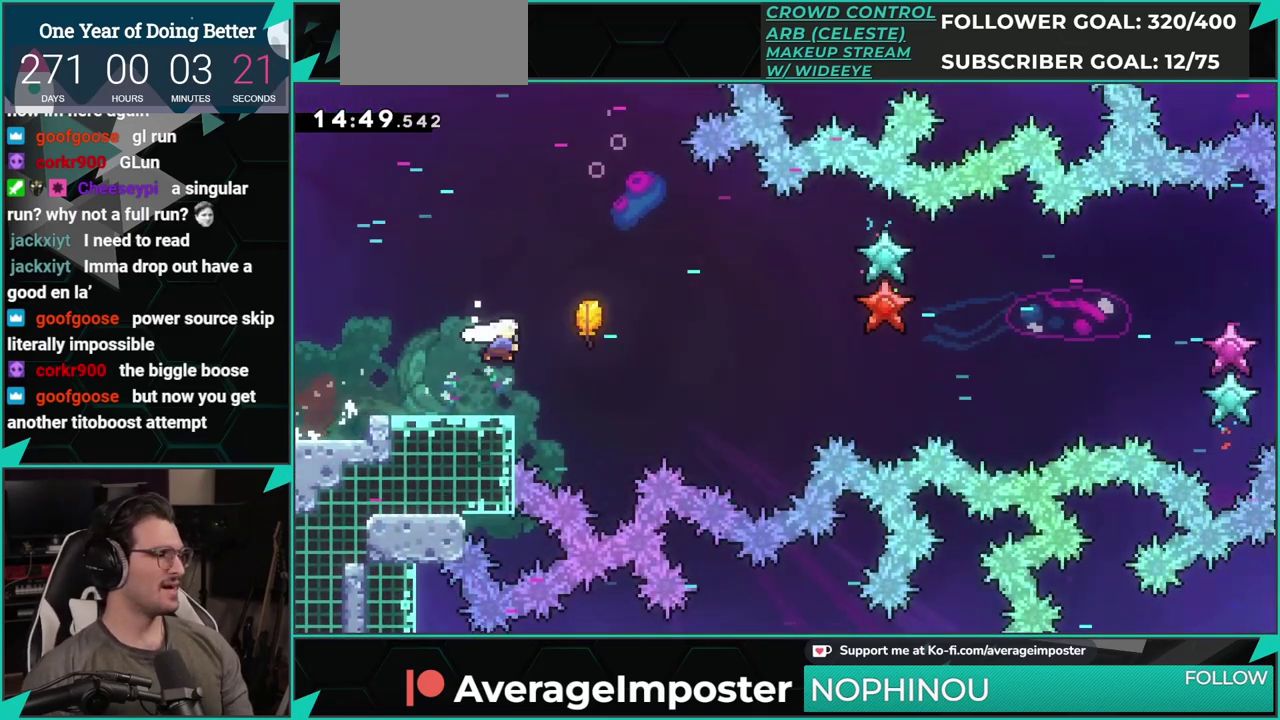
{"buttons": [], "left_stick": "right", "events": [[117, "DPAD_RIGHT", "up"], [167, "X", "up"], [300, "left_stick", "right"]]}
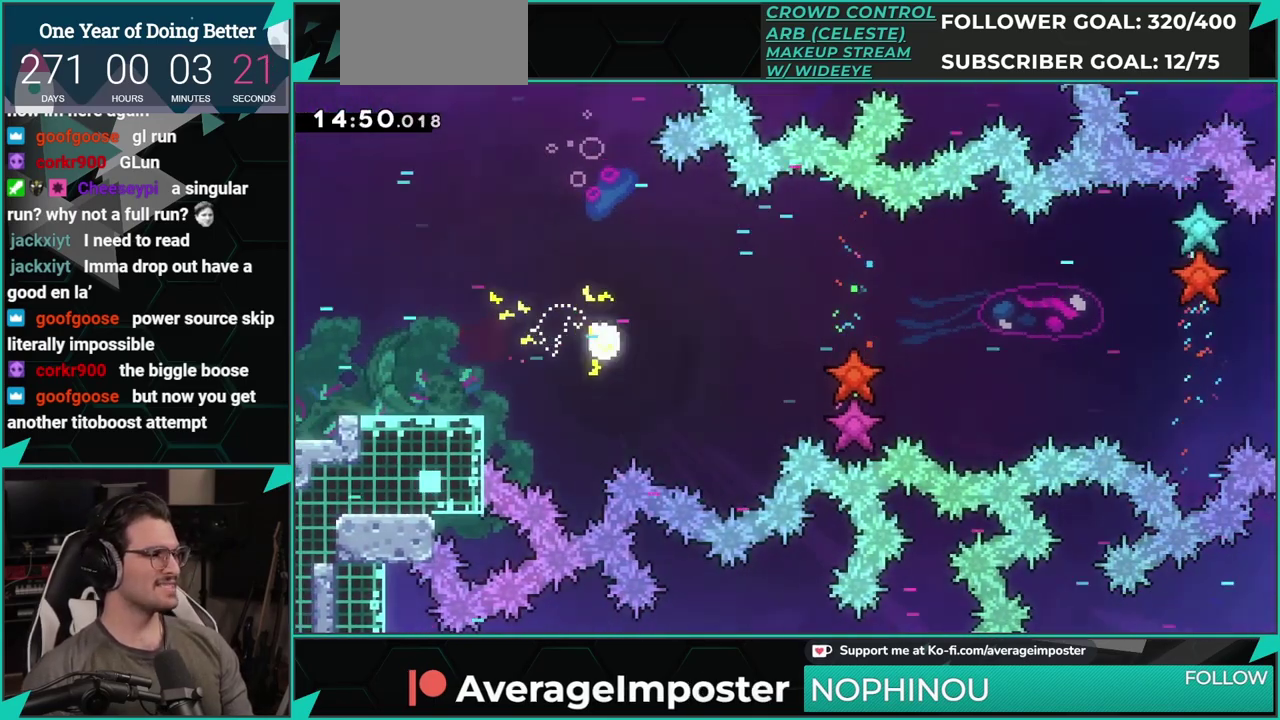
{"buttons": [], "left_stick": "right", "events": []}
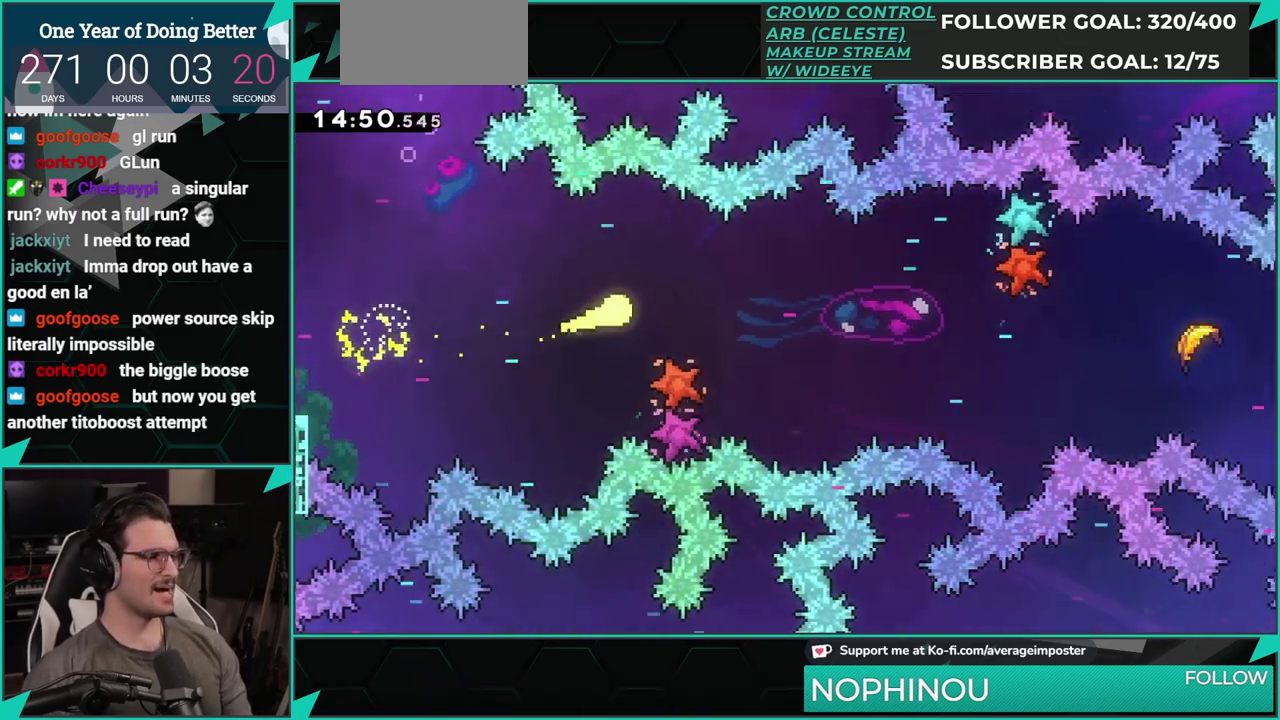
{"buttons": [], "left_stick": "right", "events": []}
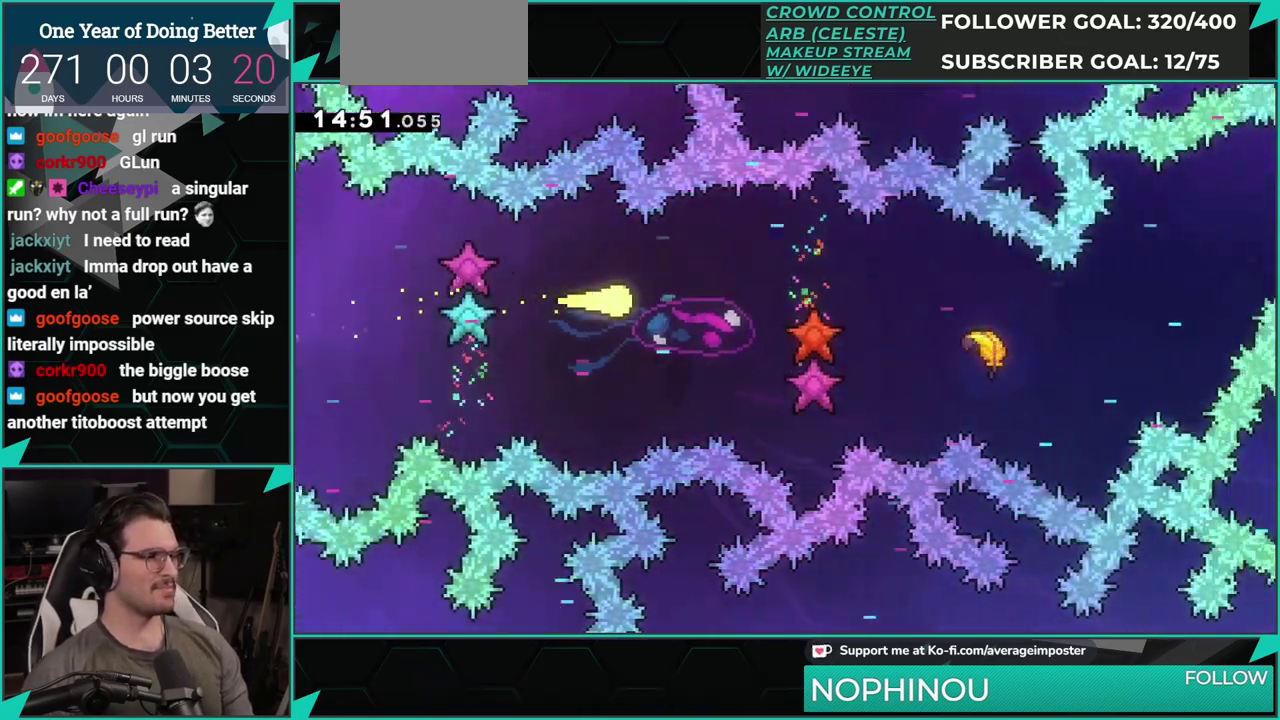
{"buttons": [], "left_stick": "right", "events": []}
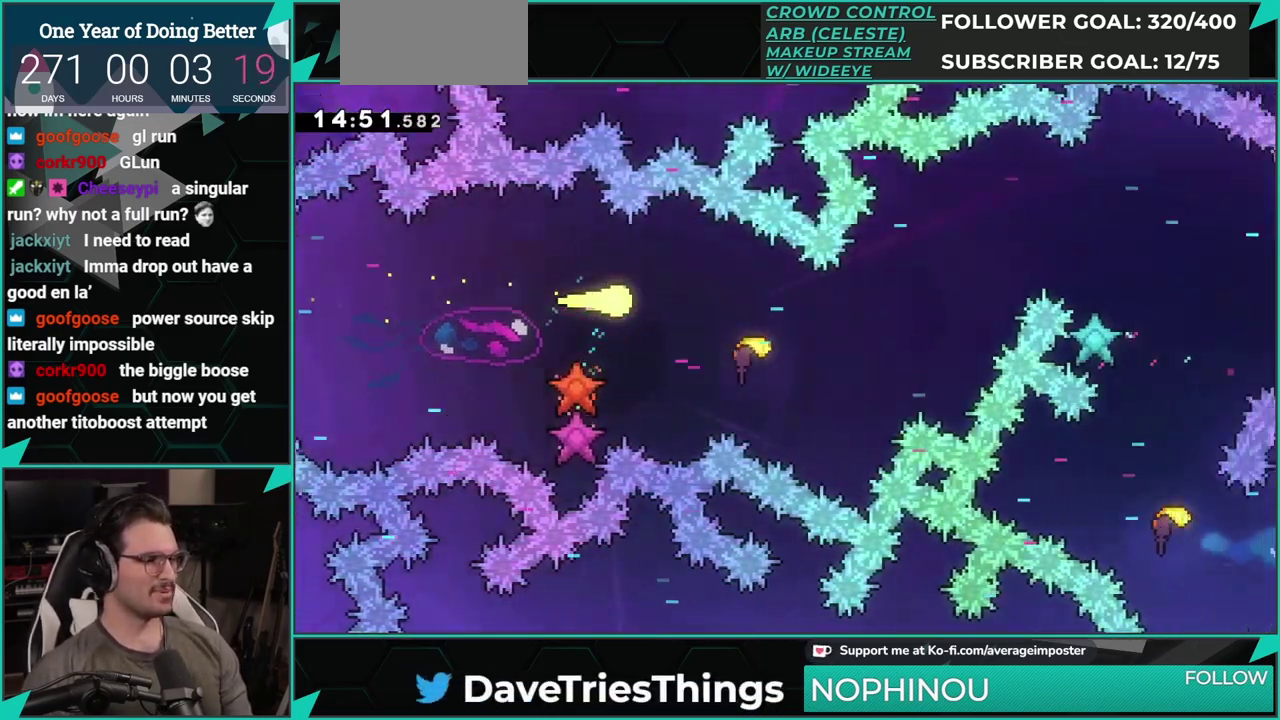
{"buttons": [], "left_stick": "right", "events": []}
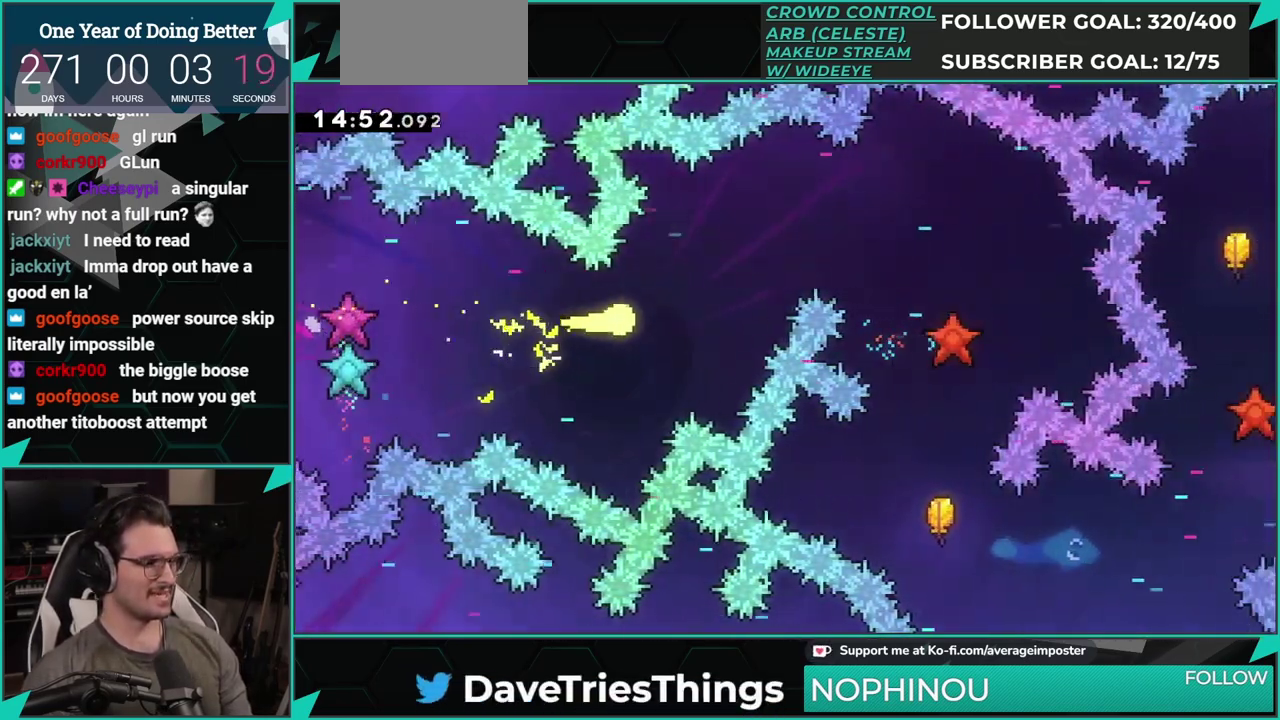
{"buttons": [], "left_stick": "right", "events": [[233, "left_stick", "up-right"], [400, "left_stick", "right"]]}
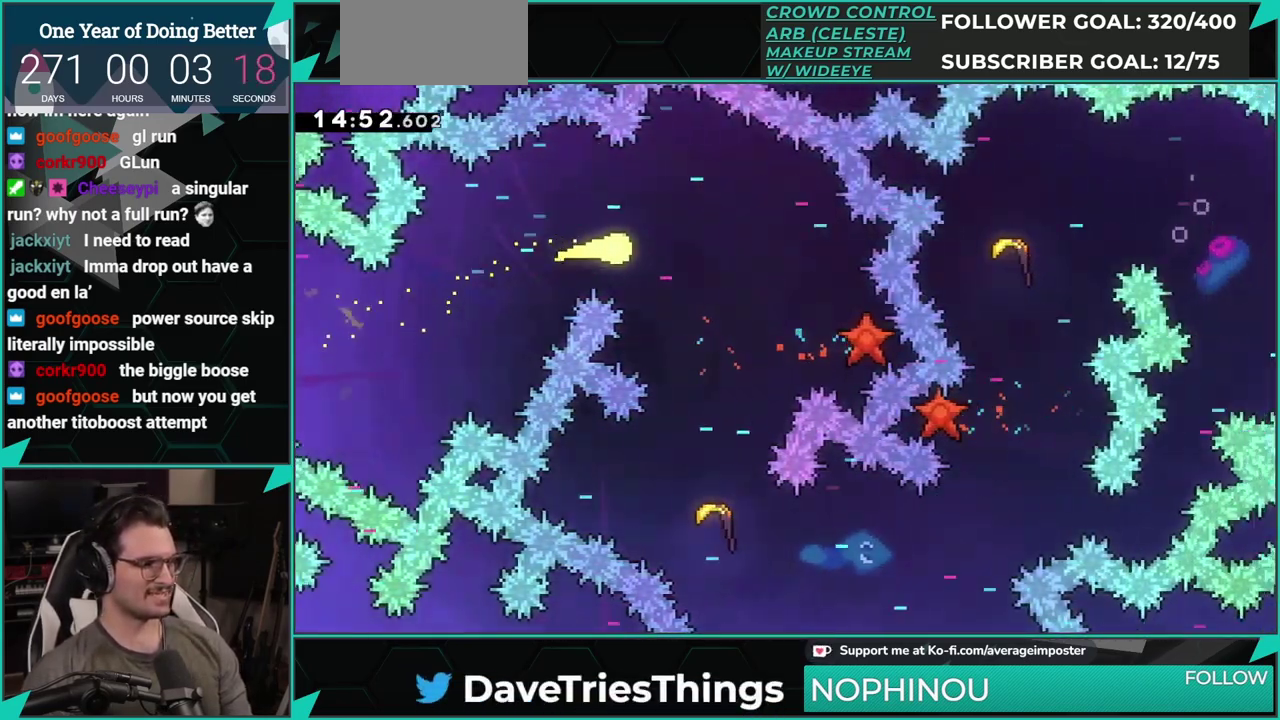
{"buttons": [], "left_stick": "down-right", "events": [[84, "left_stick", "down-right"]]}
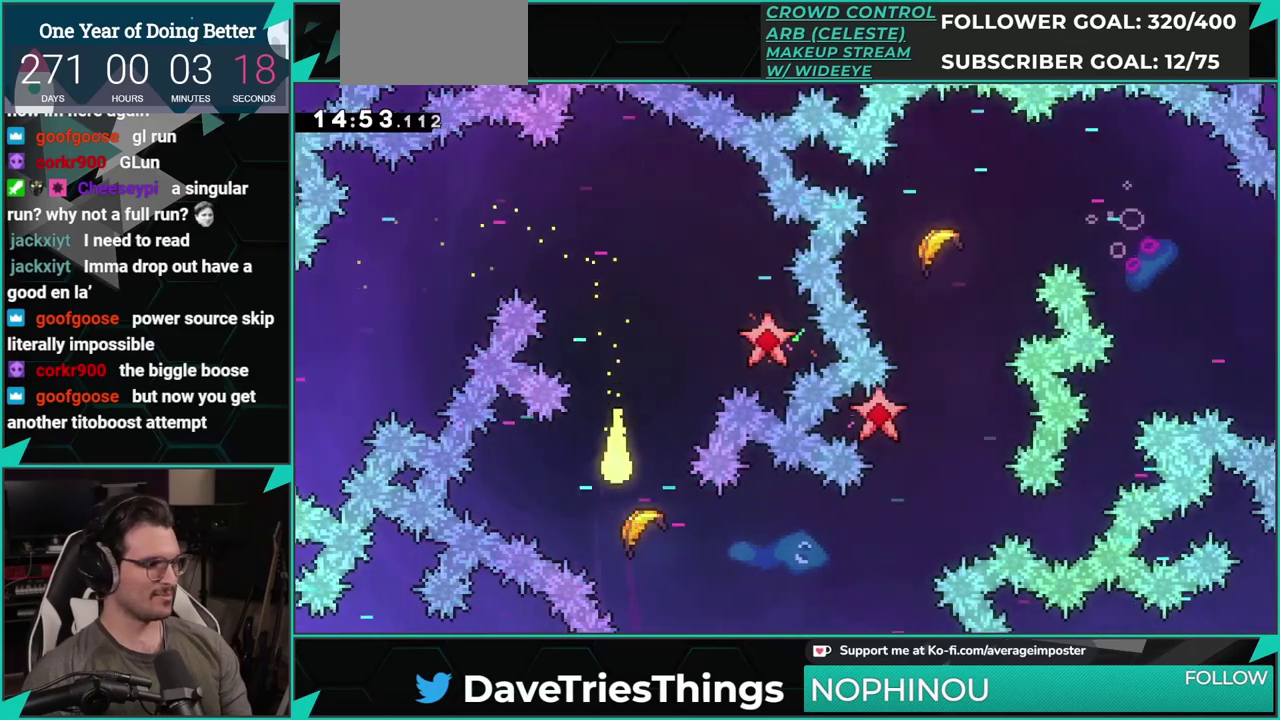
{"buttons": [], "left_stick": "right", "events": [[233, "left_stick", "right"]]}
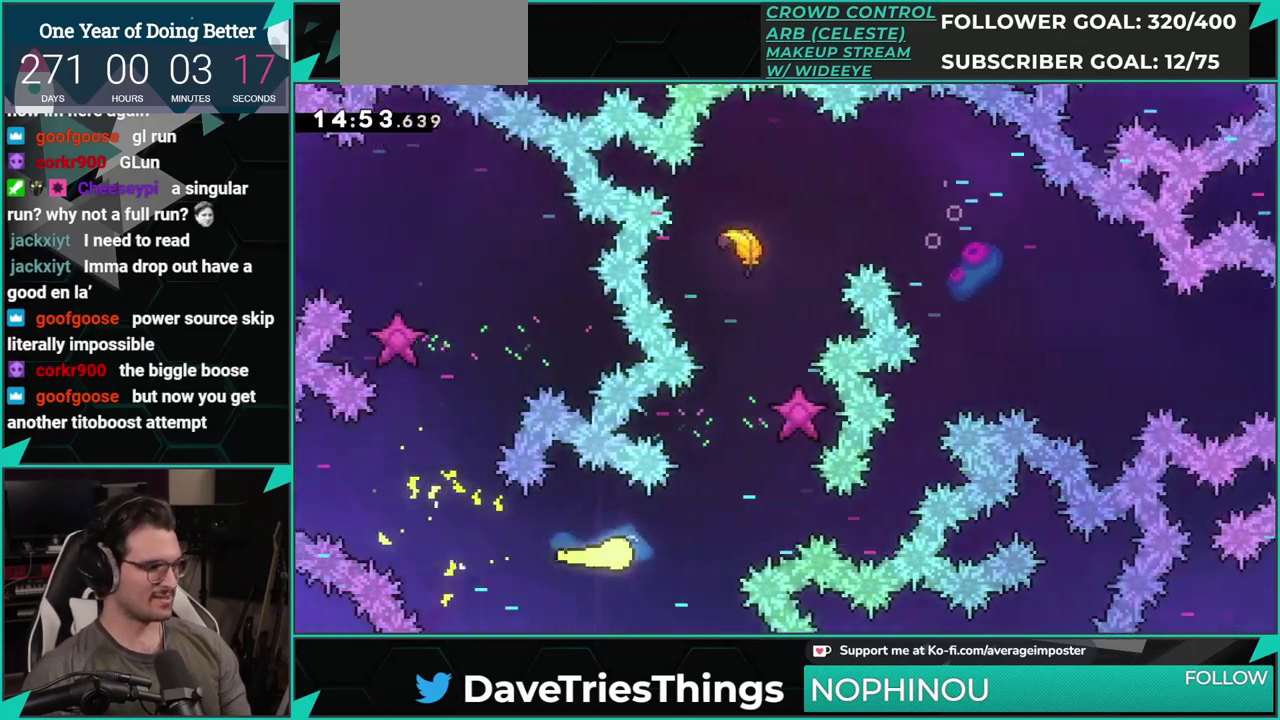
{"buttons": [], "left_stick": "up-right", "events": [[67, "left_stick", "up-right"]]}
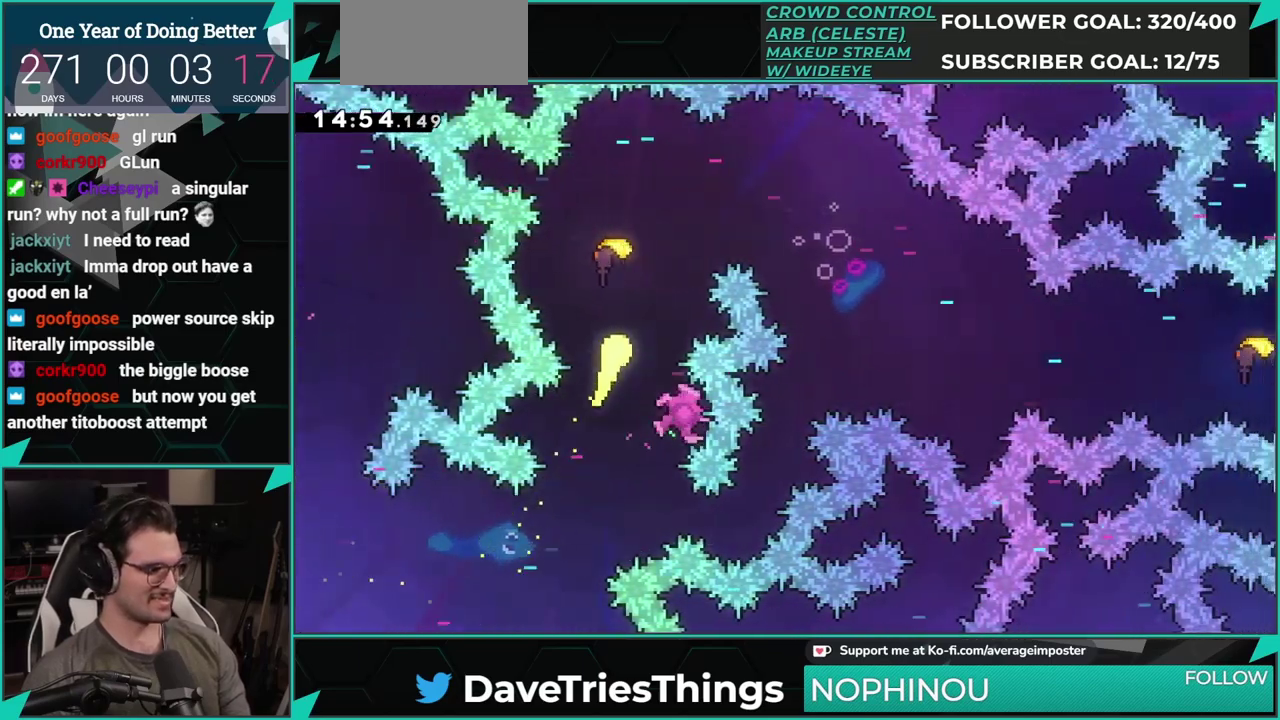
{"buttons": [], "left_stick": "right", "events": [[233, "left_stick", "right"]]}
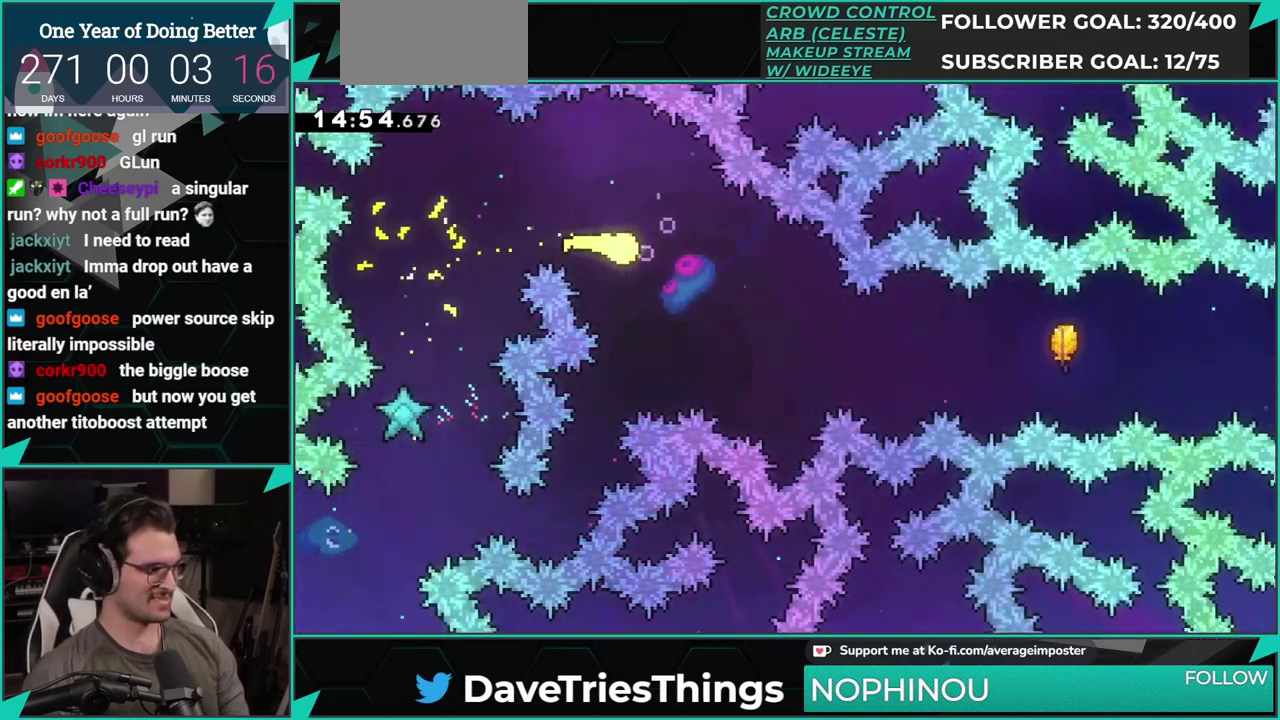
{"buttons": [], "left_stick": "right", "events": [[101, "left_stick", "down-right"], [418, "left_stick", "right"]]}
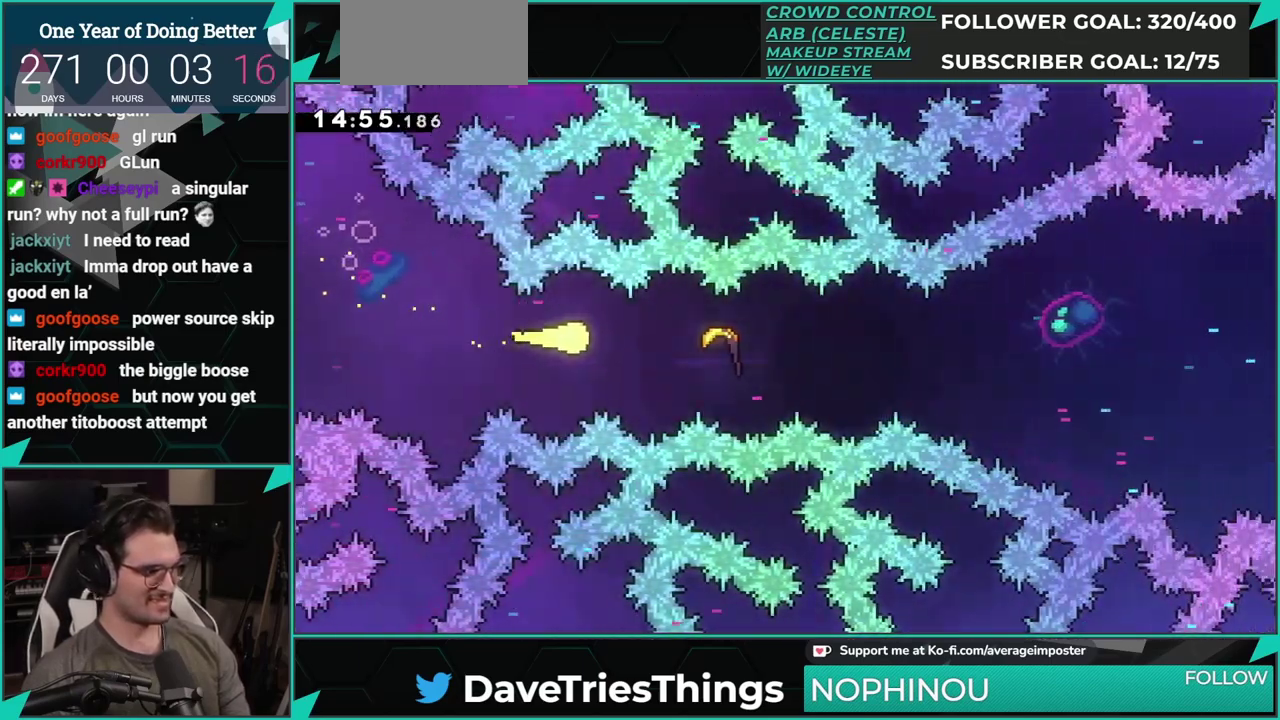
{"buttons": [], "left_stick": "right", "events": []}
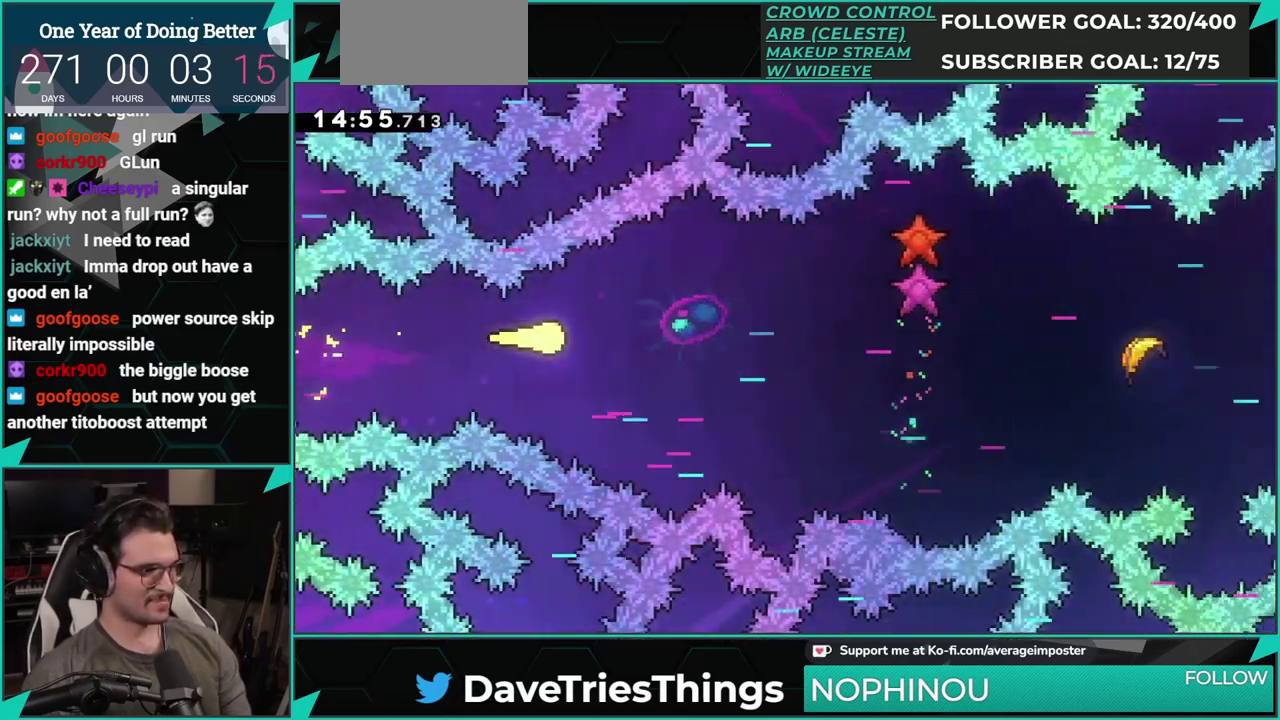
{"buttons": [], "left_stick": "right", "events": []}
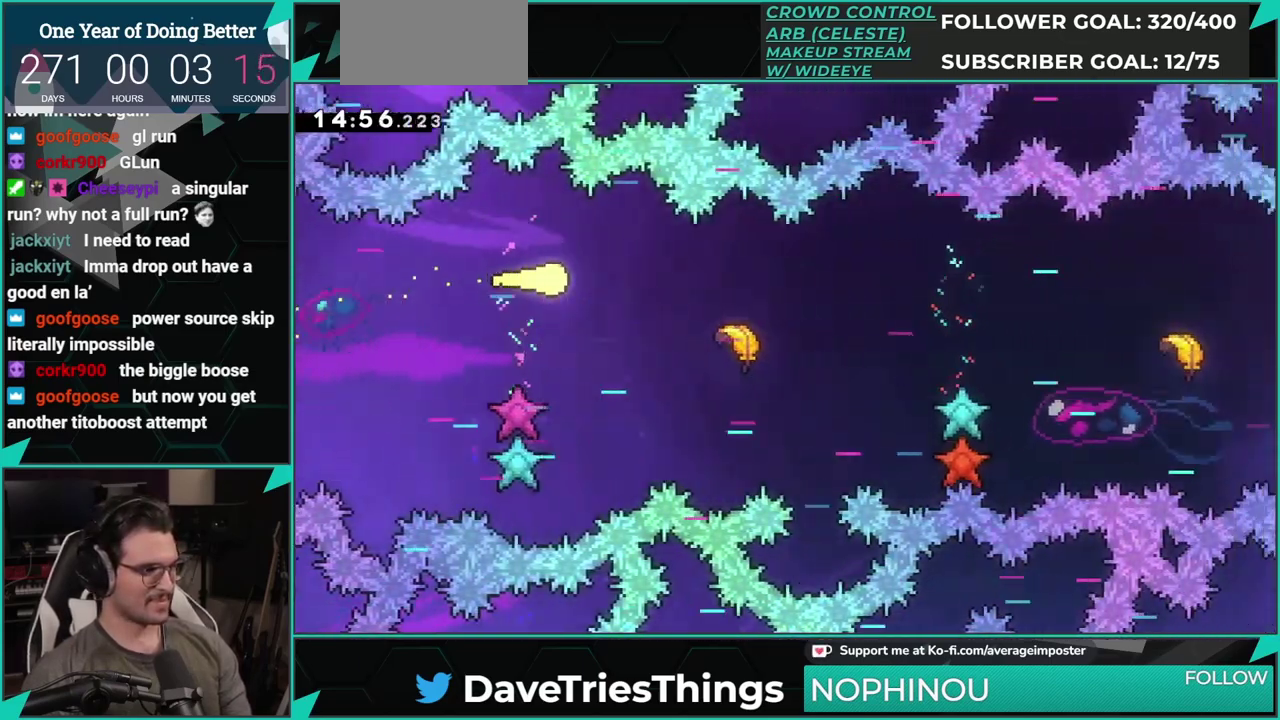
{"buttons": [], "left_stick": "right", "events": [[200, "left_stick", "down-right"], [484, "left_stick", "right"]]}
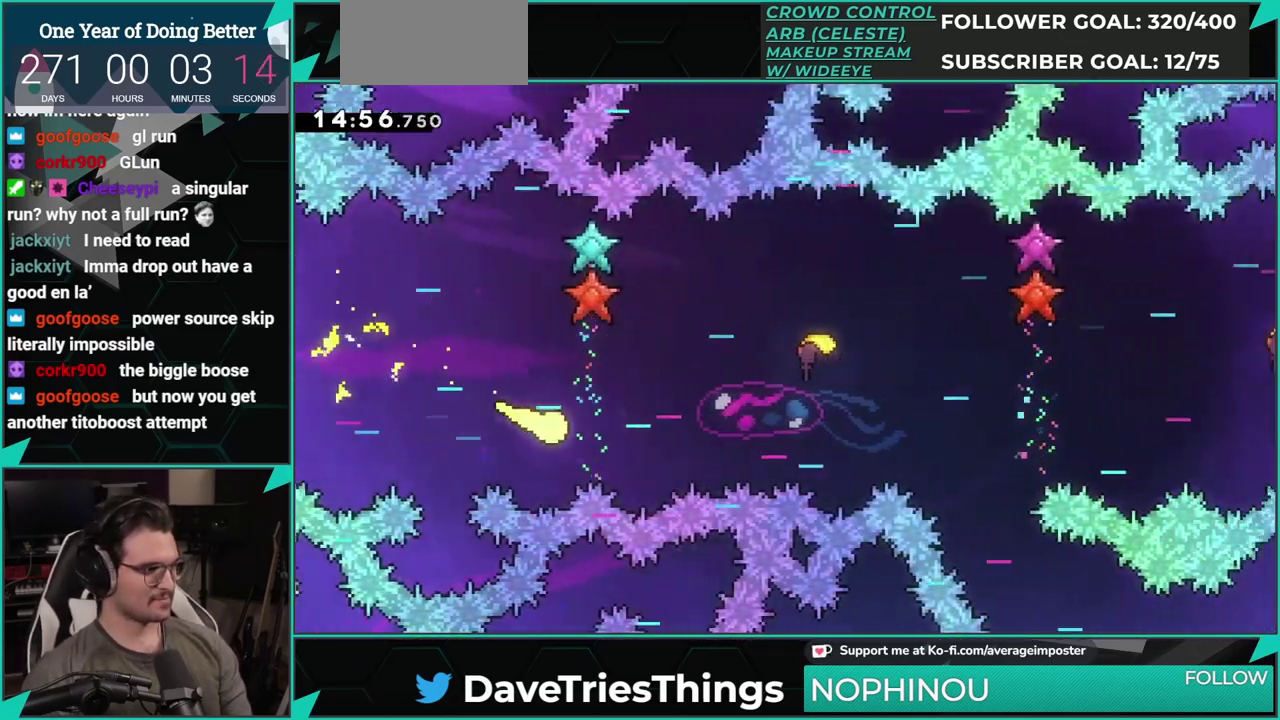
{"buttons": [], "left_stick": "right", "events": [[117, "left_stick", "up-right"], [468, "left_stick", "right"]]}
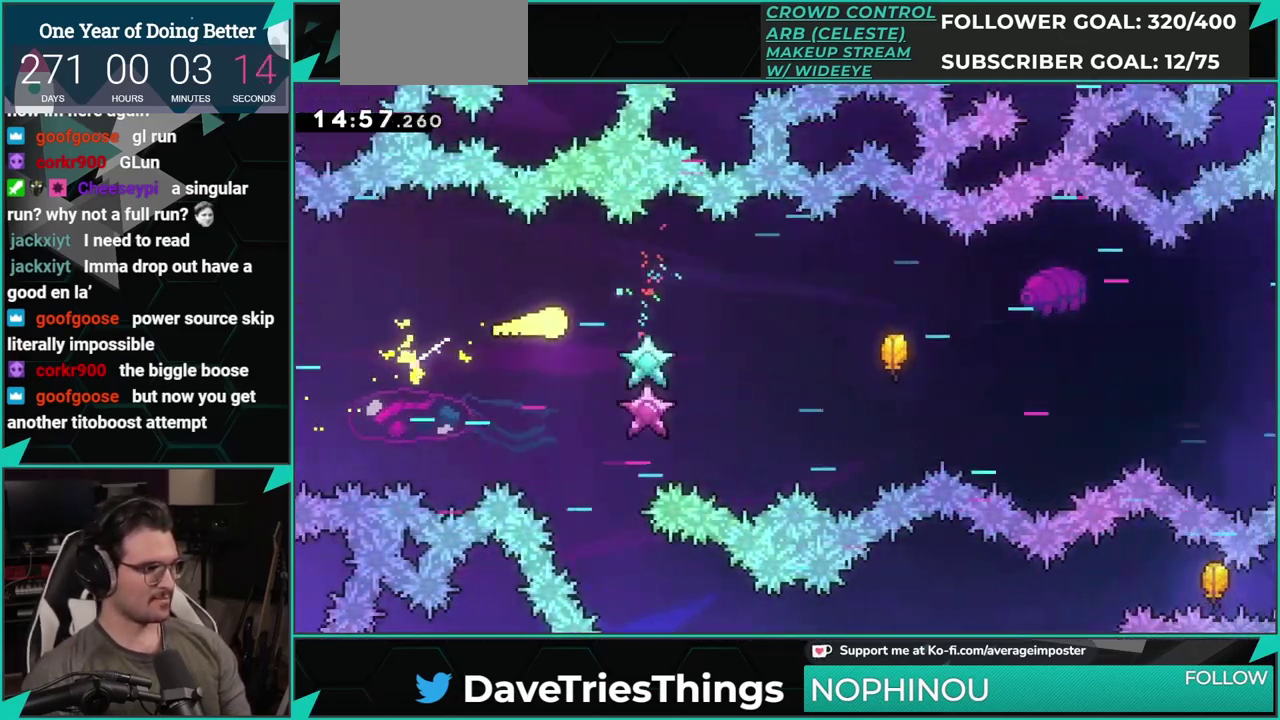
{"buttons": [], "left_stick": "down-right", "events": [[450, "left_stick", "down-right"]]}